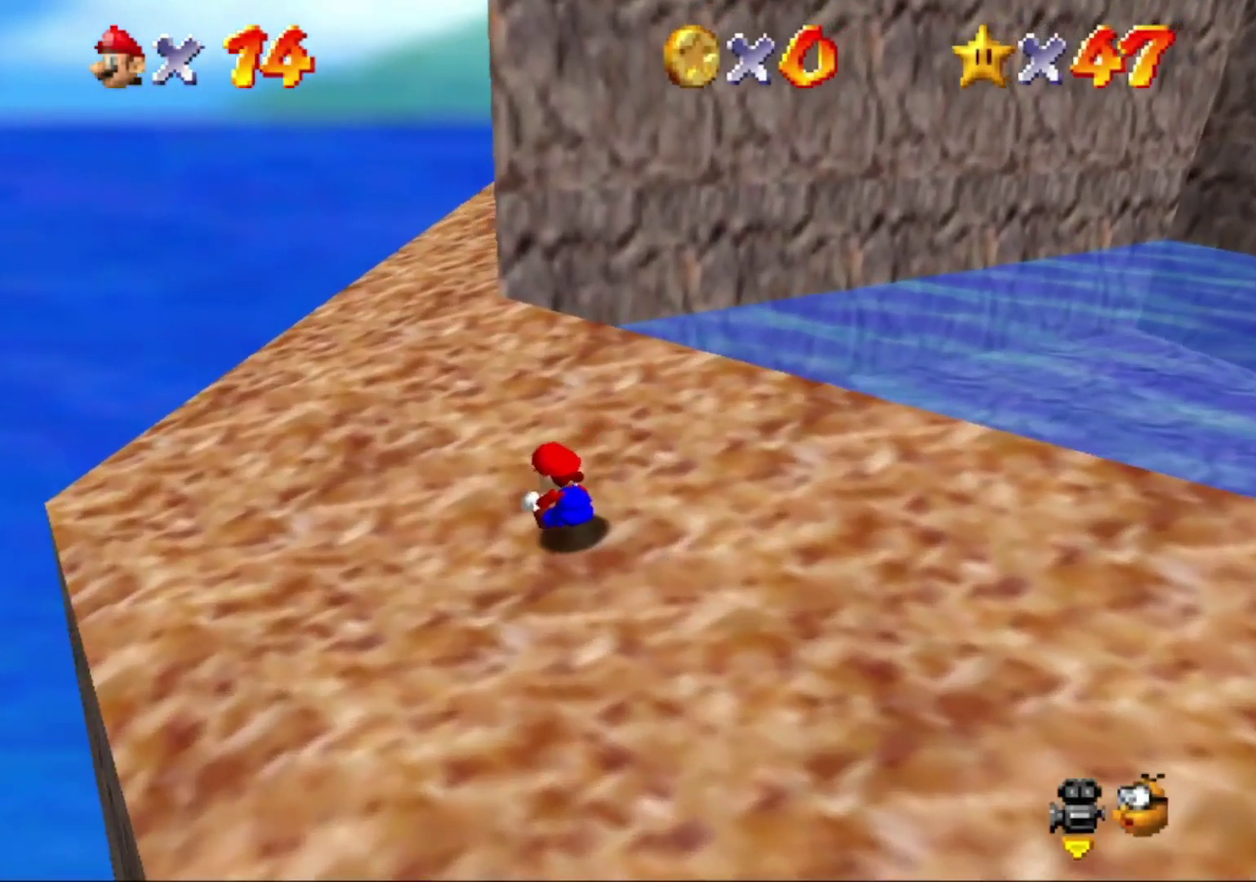
Gameplay with a controller (Nintendo layout); each line is a JSON object with the inputs held at the frame after it. "button_events" lists button changes between this image and that frame as [ms after this image, input, new state], when the widget could be followed in between (sticks are given only as held states). This overlay highlights the sticks when they move; stick clicks (L3) are not distinguishable. Not read: L3 R3.
{"buttons": [], "left_stick": "up"}
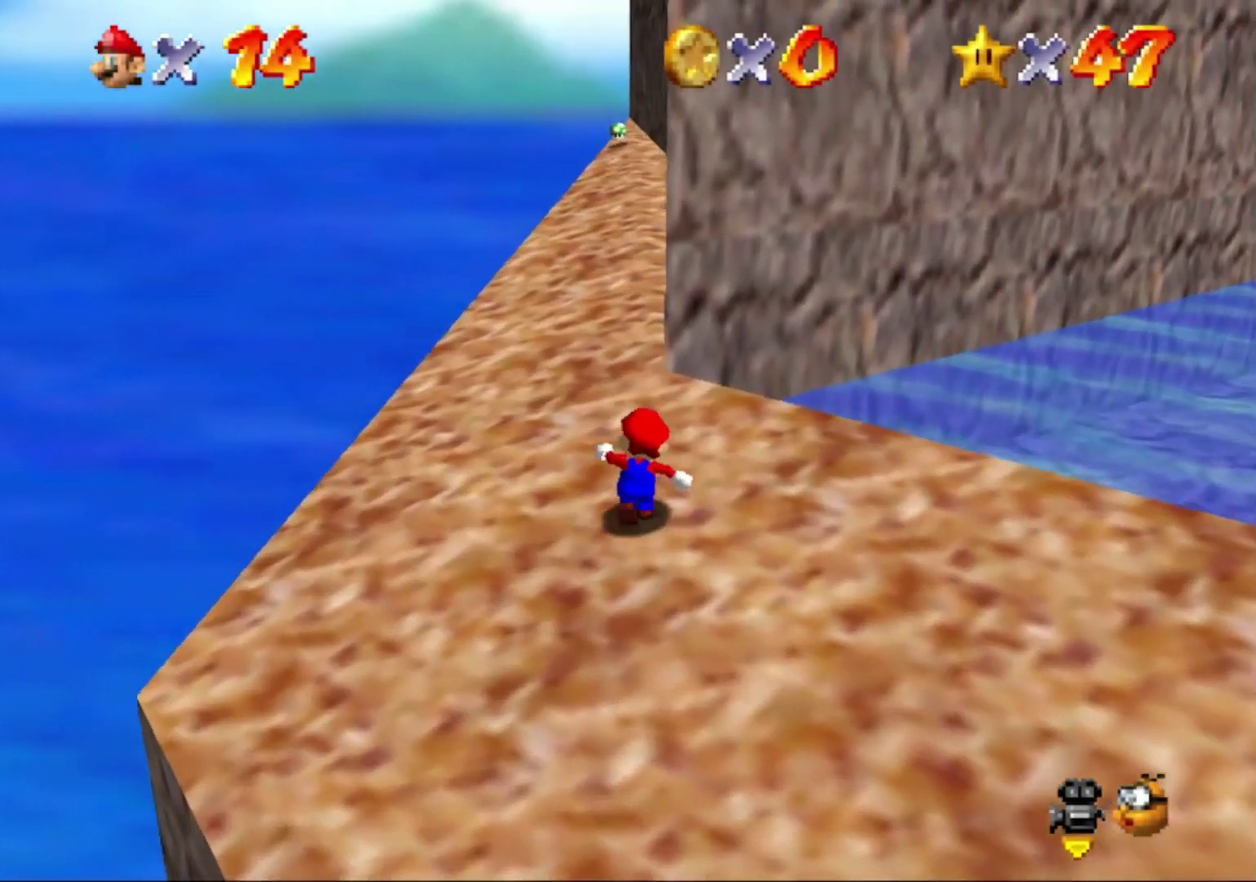
{"buttons": [], "left_stick": "up-left", "button_events": [[67, "A", "down"], [133, "B", "down"], [267, "A", "up"], [267, "B", "up"]]}
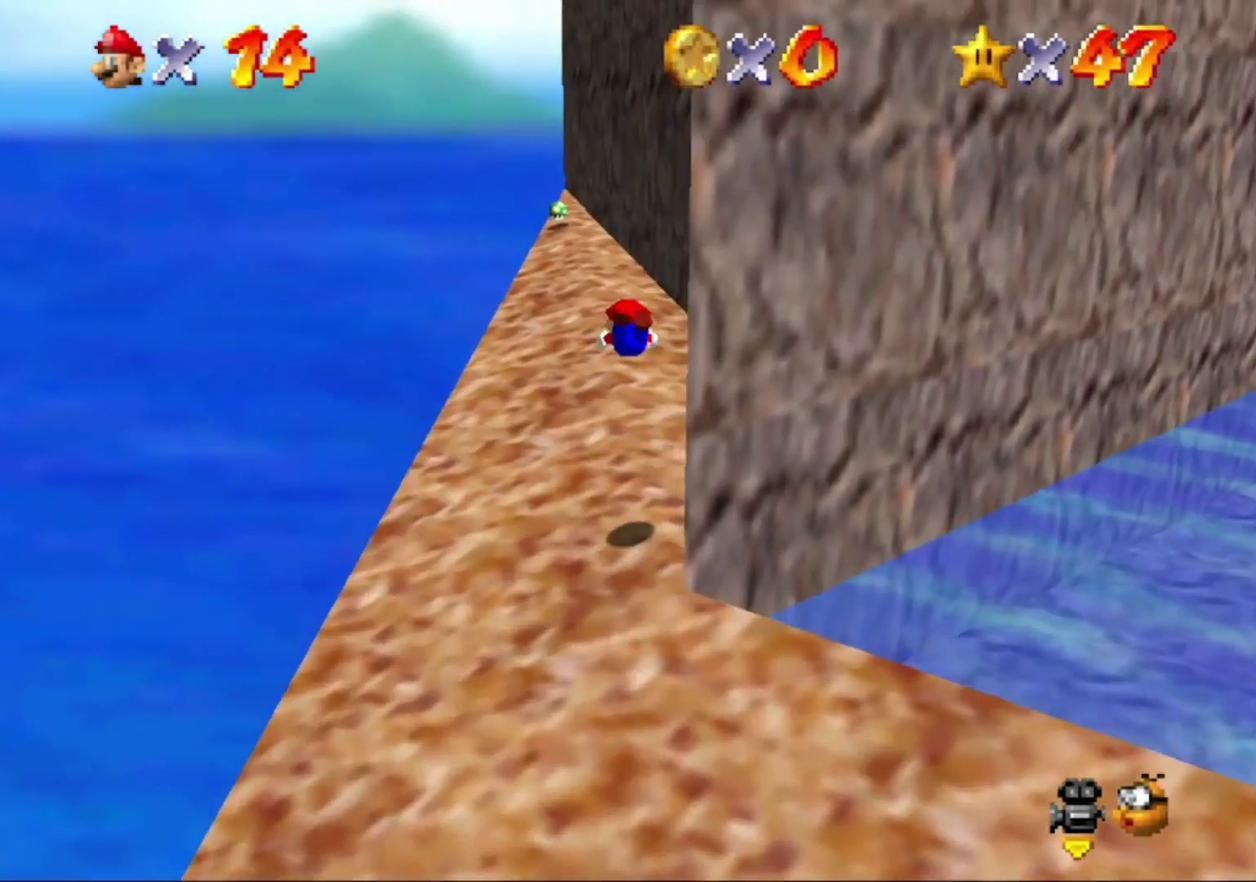
{"buttons": ["A", "B"], "left_stick": "up-left"}
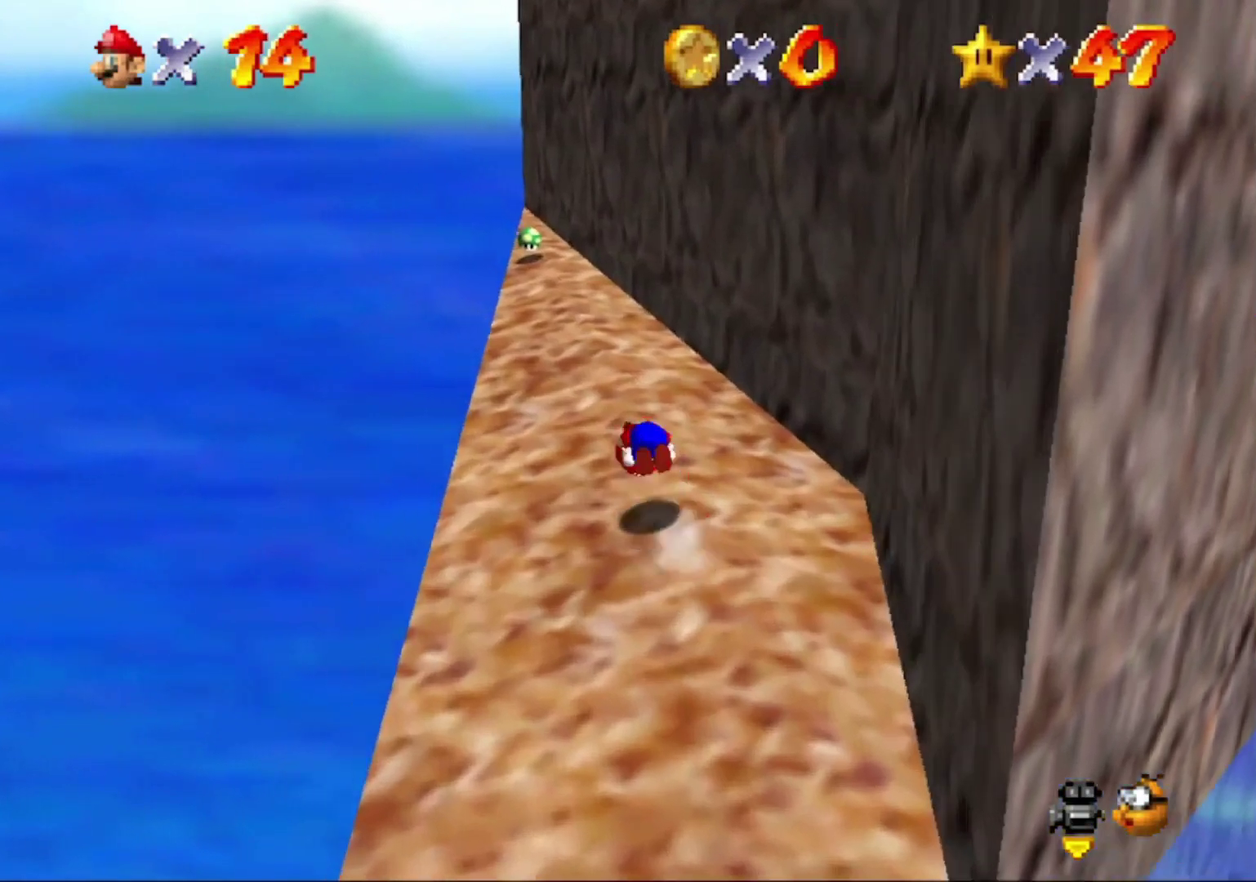
{"buttons": ["B"], "left_stick": "up", "button_events": [[33, "A", "up"], [33, "B", "up"], [467, "B", "down"]]}
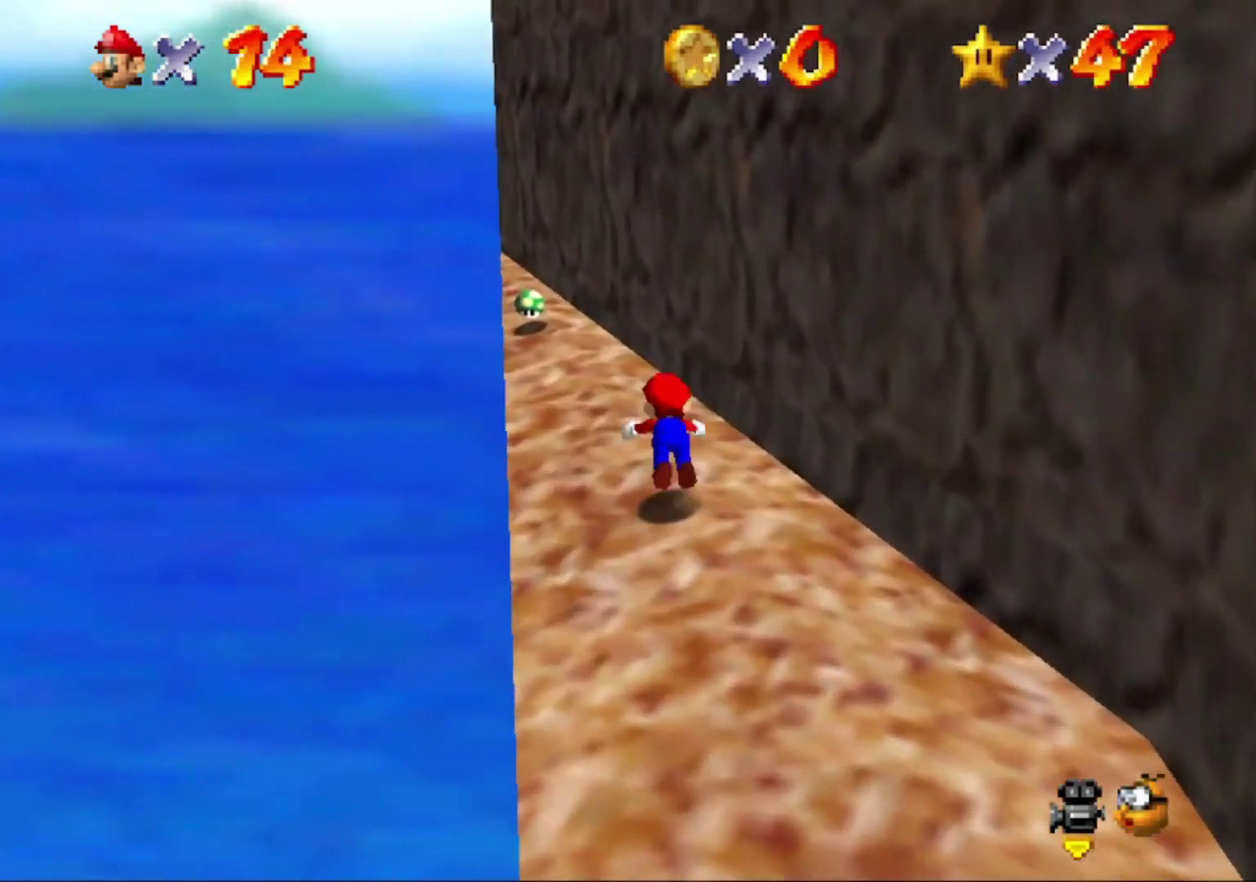
{"buttons": [], "left_stick": "up", "button_events": [[33, "B", "up"], [333, "A", "down"], [400, "A", "up"]]}
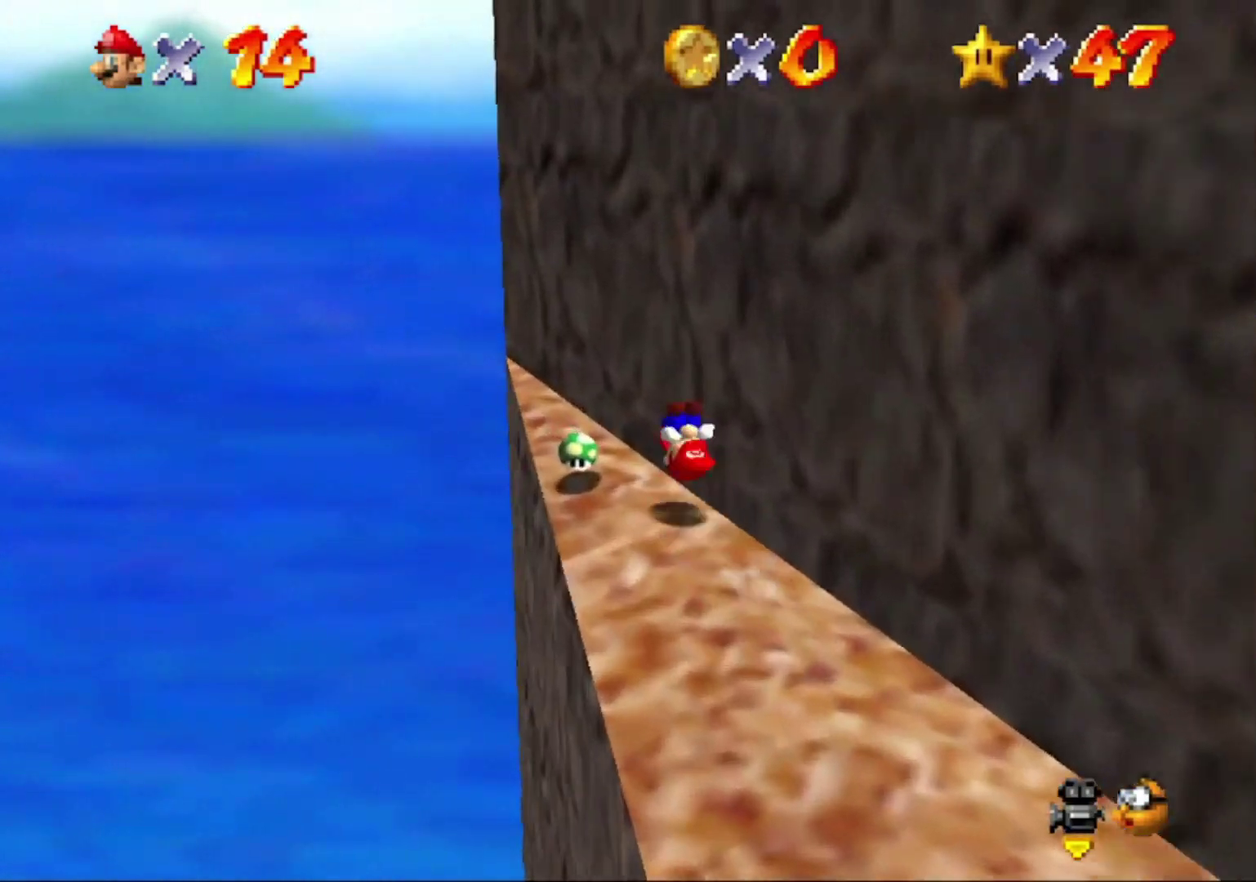
{"buttons": ["A"], "left_stick": "up"}